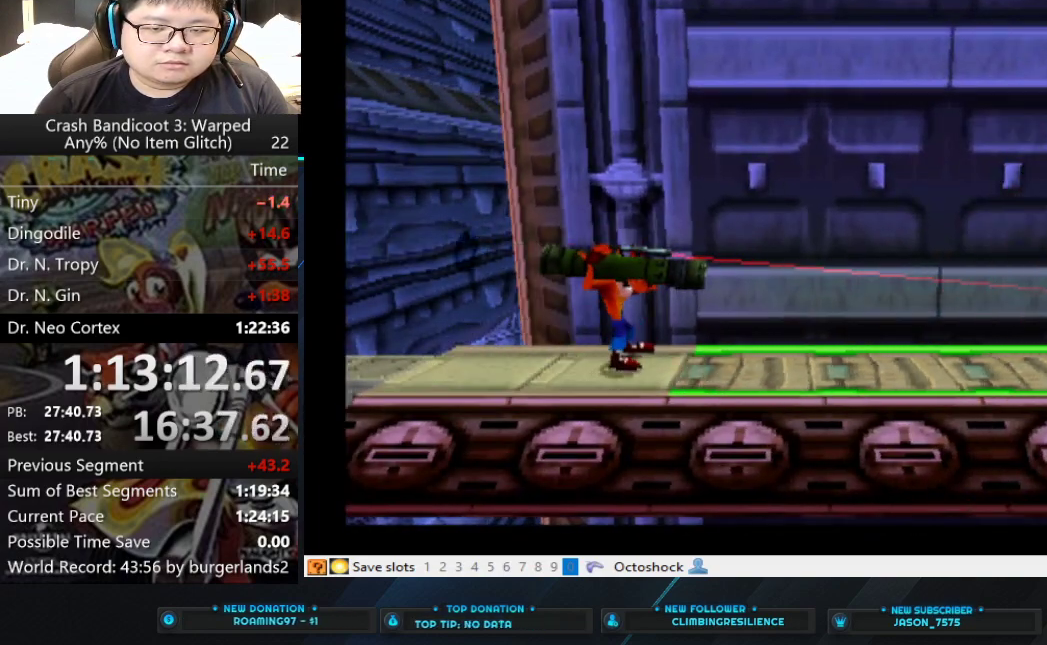
Gameplay with a controller (PlayStation layout); each line is a JSON object with the inputs held at the frame after it. "events" lists button and stick changes between this image and that frame as [ms after this image, input, new state], when the widget could be followed in between. Not read: right_stick.
{"buttons": ["L2"], "left_stick": "center", "events": []}
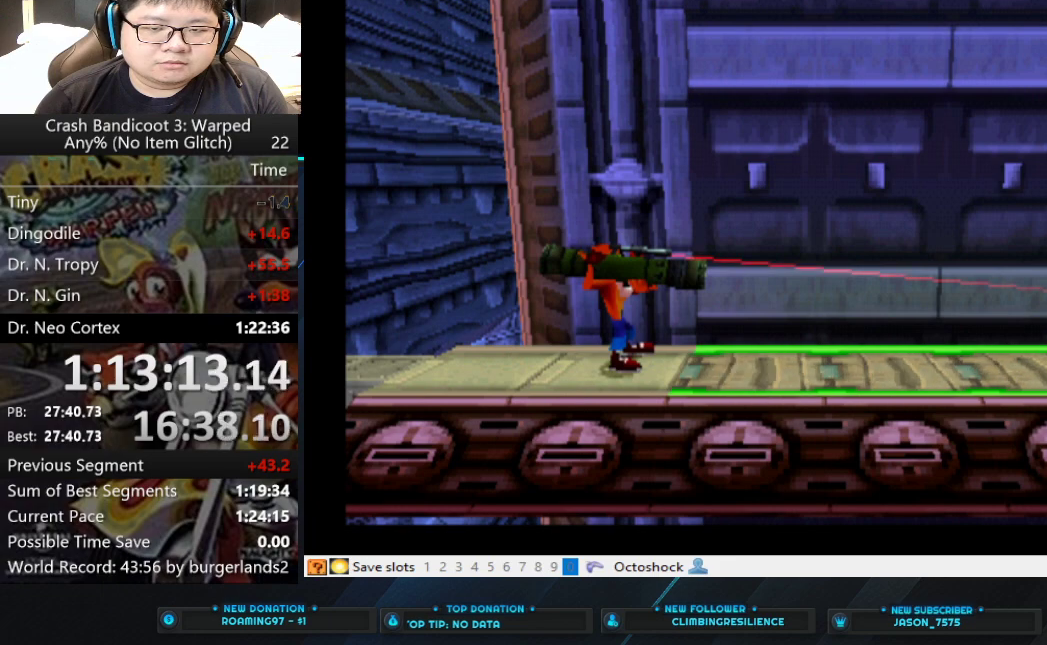
{"buttons": [], "left_stick": "right", "events": [[300, "L2", "up"], [400, "left_stick", "right"]]}
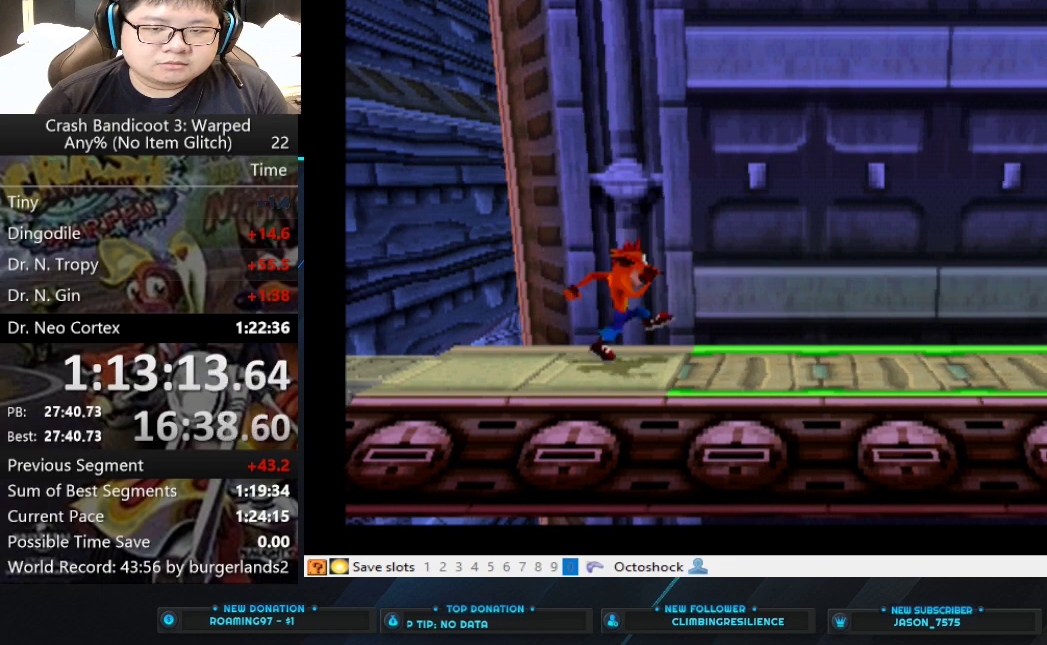
{"buttons": ["L2"], "left_stick": "center", "events": [[167, "left_stick", "center"], [433, "L2", "down"]]}
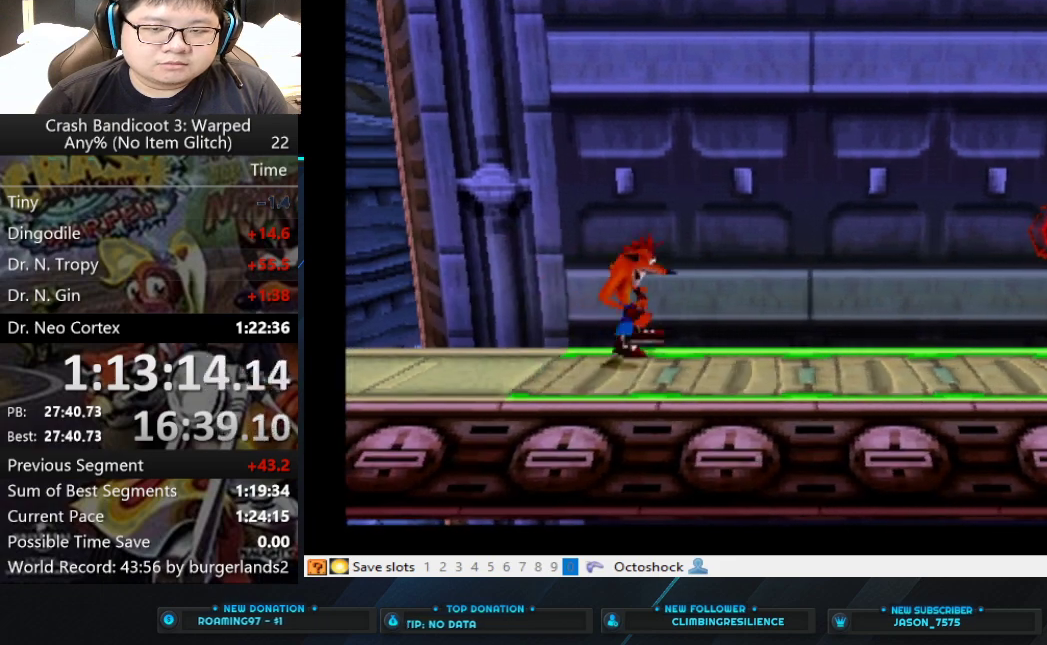
{"buttons": ["L2"], "left_stick": "center", "events": []}
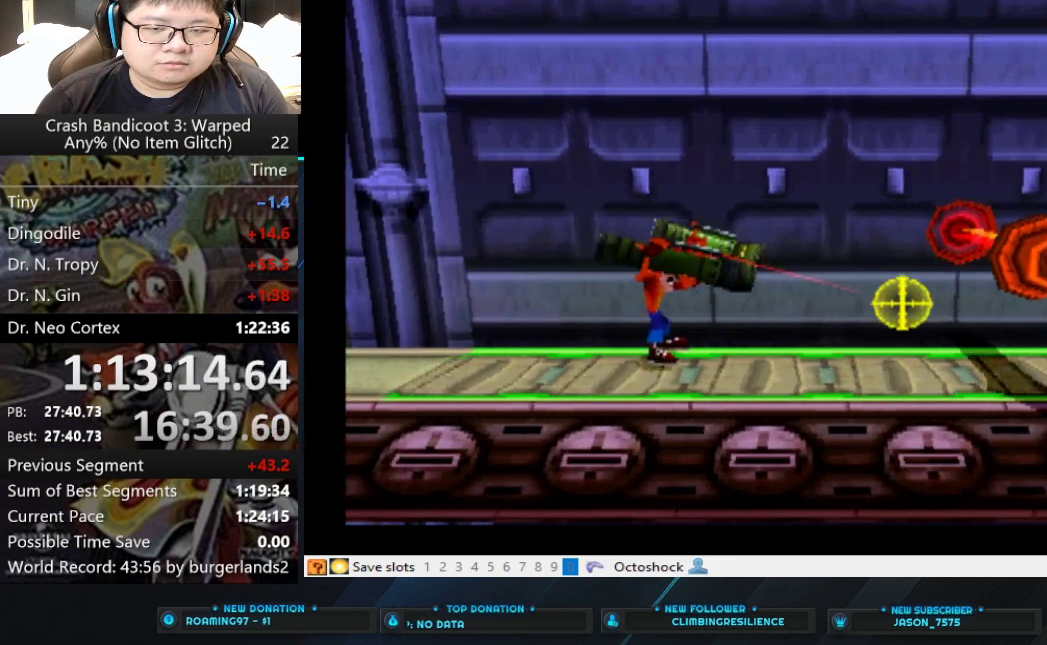
{"buttons": ["CIRCLE"], "left_stick": "center", "events": [[67, "L2", "up"], [400, "CIRCLE", "down"]]}
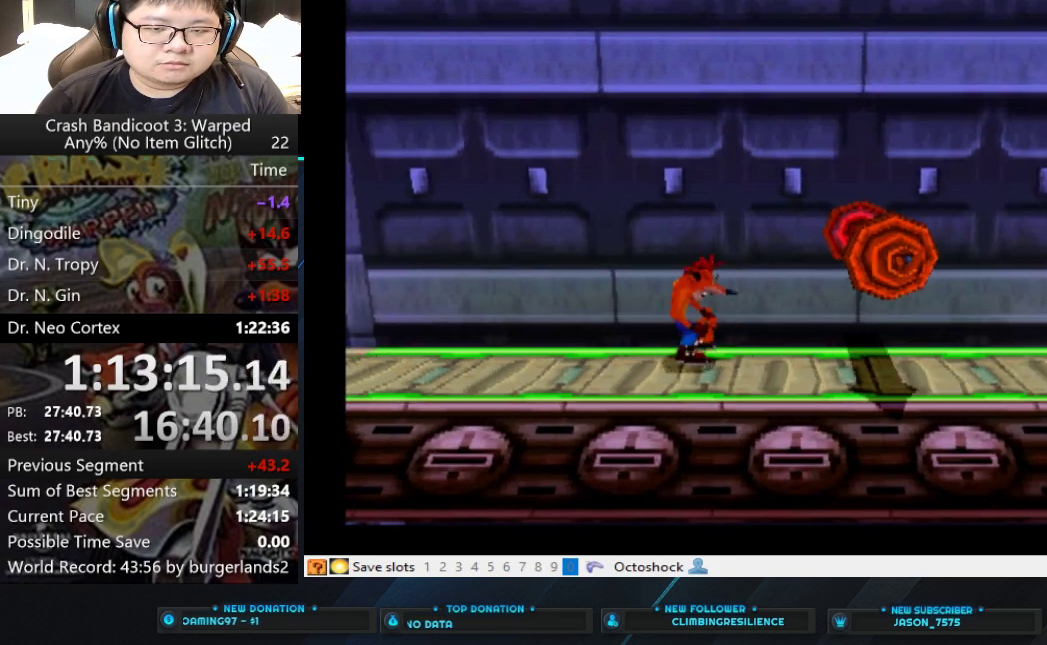
{"buttons": ["CIRCLE"], "left_stick": "right", "events": [[300, "left_stick", "right"]]}
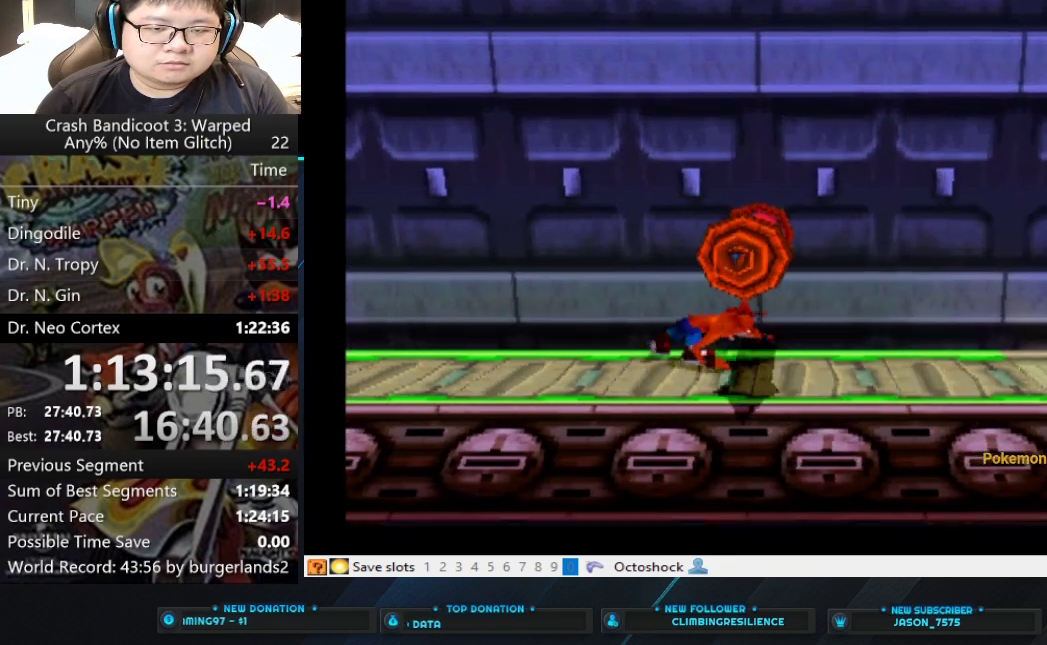
{"buttons": ["CIRCLE"], "left_stick": "right", "events": []}
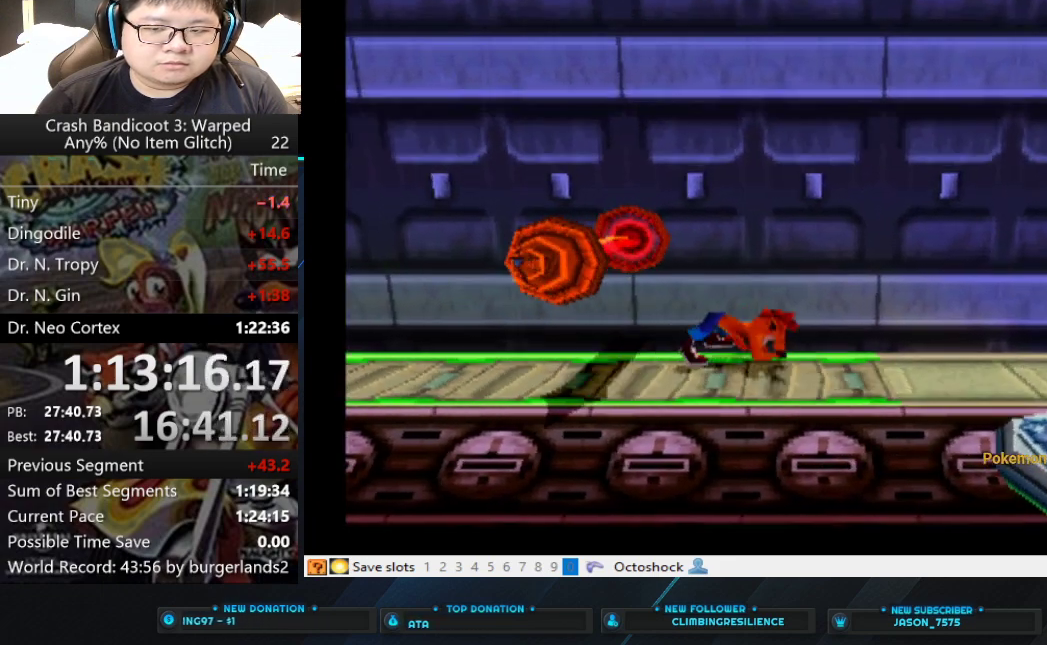
{"buttons": [], "left_stick": "right", "events": [[133, "CIRCLE", "up"]]}
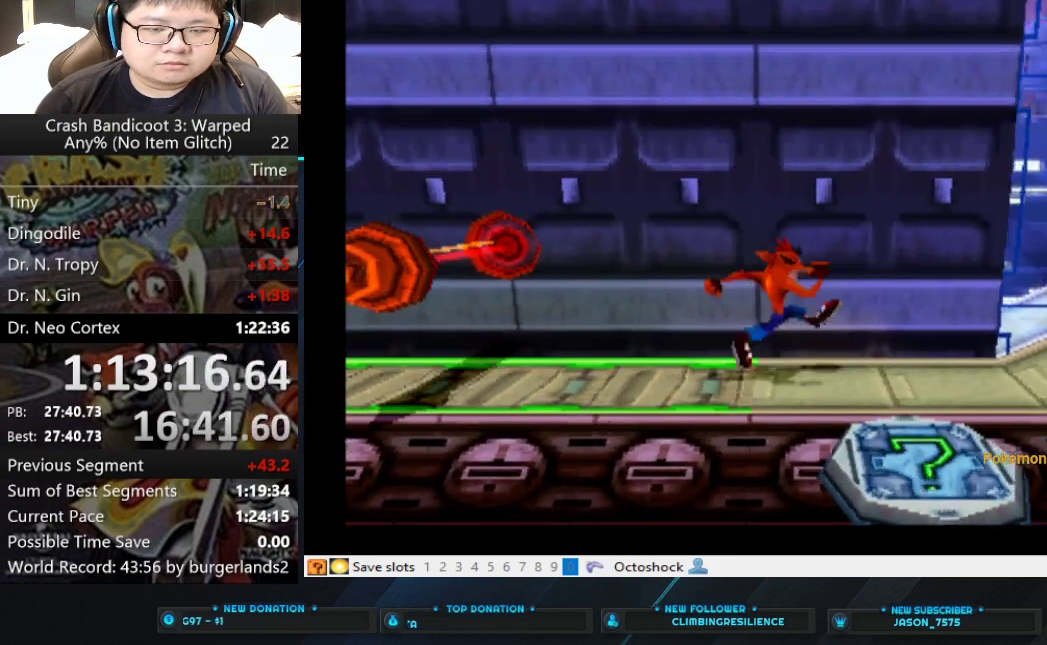
{"buttons": [], "left_stick": "right", "events": []}
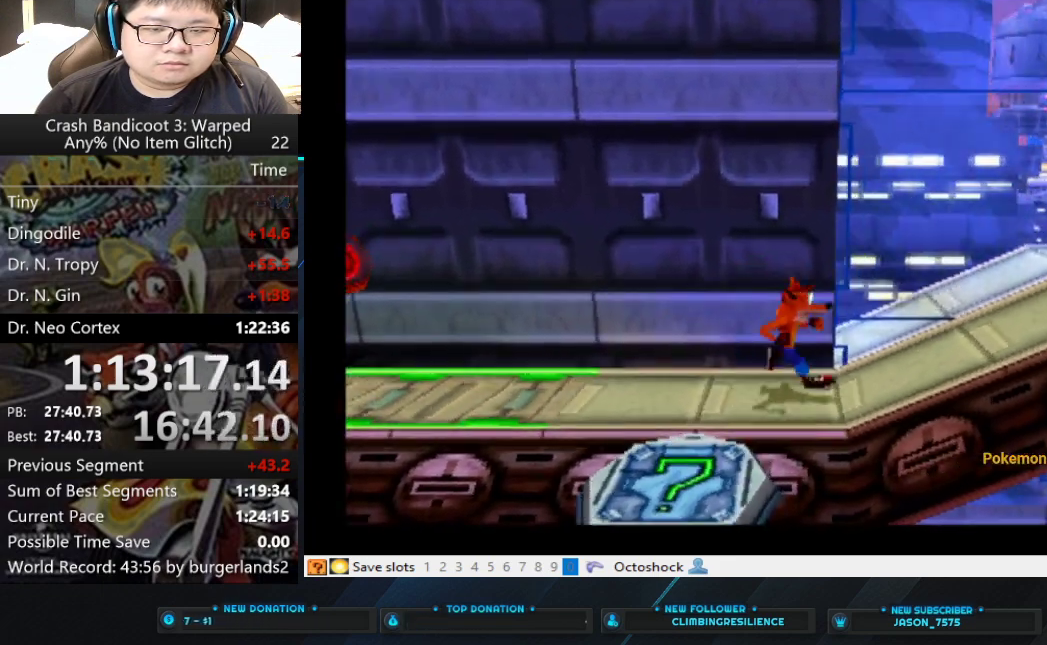
{"buttons": [], "left_stick": "right", "events": []}
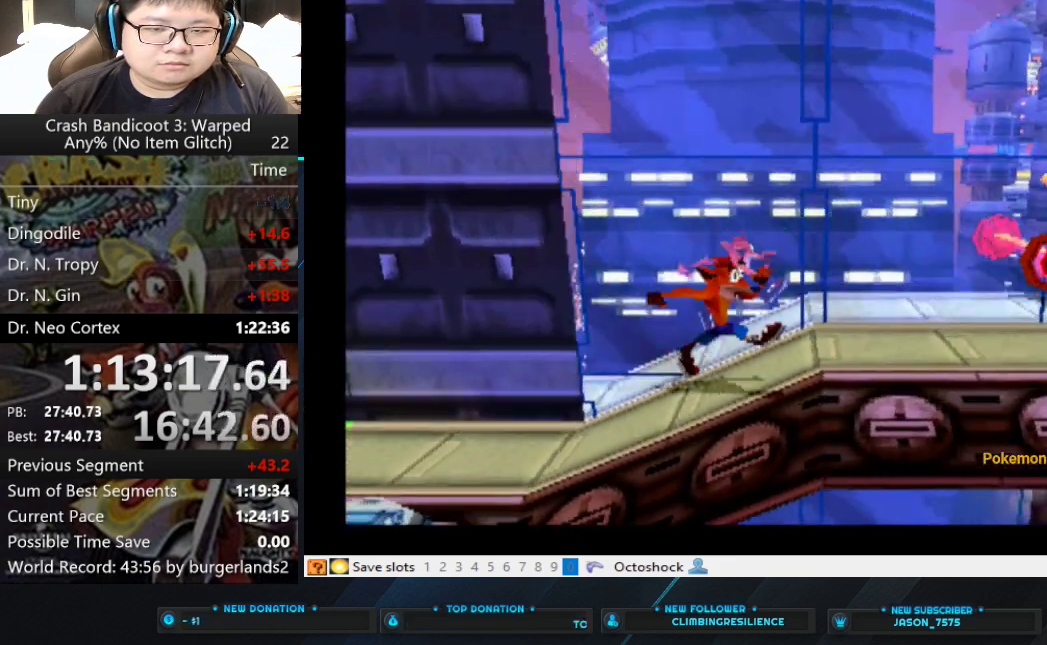
{"buttons": ["L2"], "left_stick": "center", "events": [[100, "left_stick", "center"], [133, "L2", "down"]]}
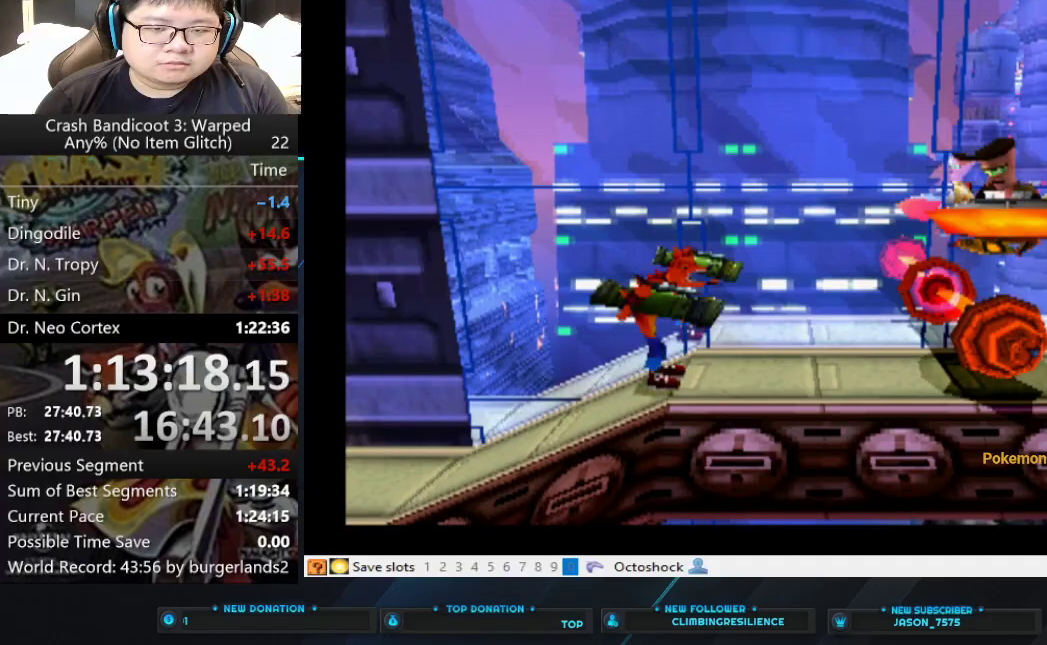
{"buttons": ["L2"], "left_stick": "down", "events": [[233, "left_stick", "down"]]}
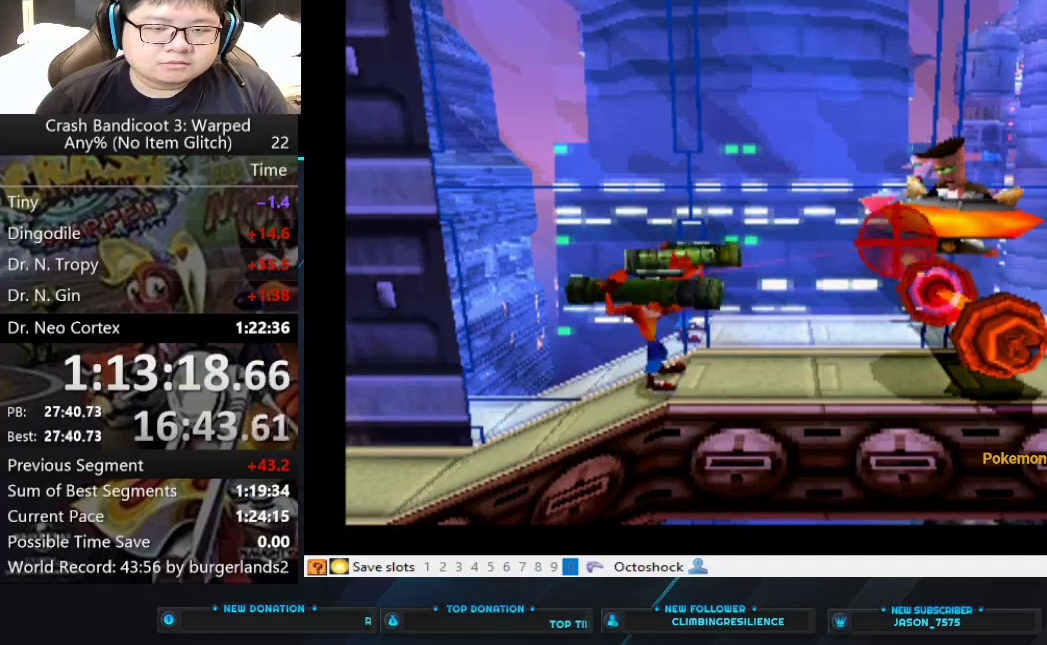
{"buttons": ["L2"], "left_stick": "center", "events": [[167, "left_stick", "center"], [200, "CIRCLE", "down"], [333, "CIRCLE", "up"]]}
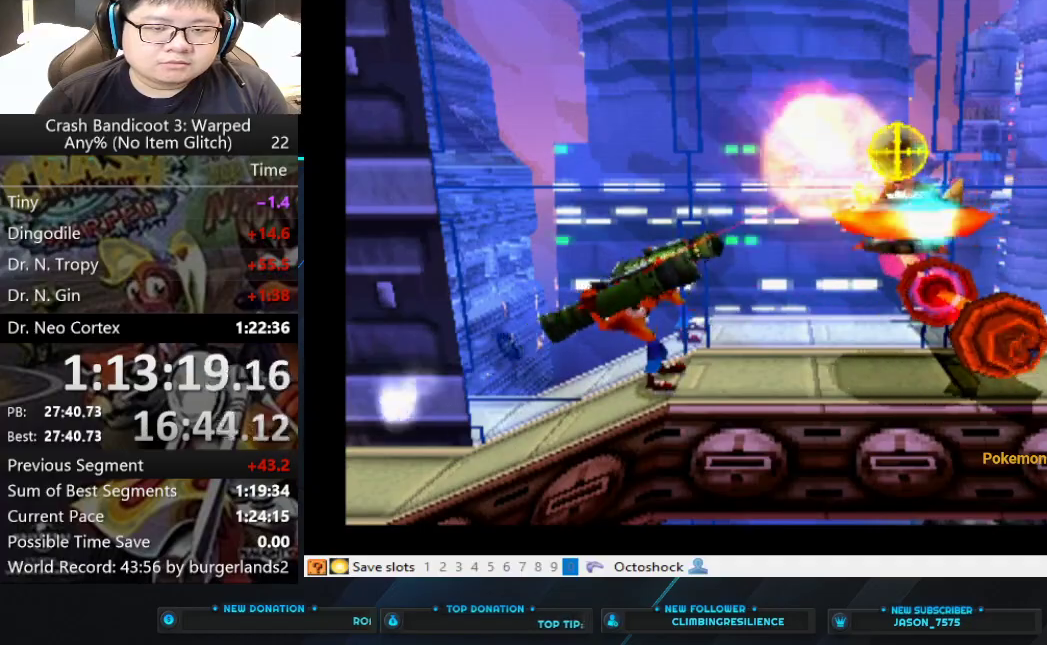
{"buttons": [], "left_stick": "right", "events": [[333, "L2", "up"], [433, "left_stick", "right"]]}
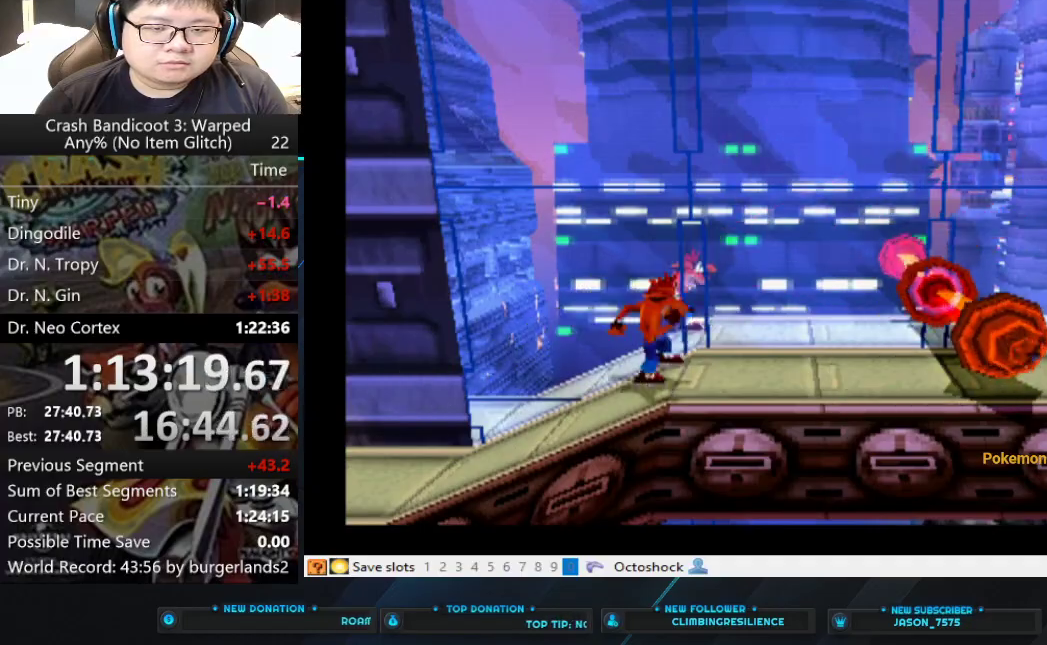
{"buttons": ["CROSS"], "left_stick": "right", "events": [[300, "CROSS", "down"]]}
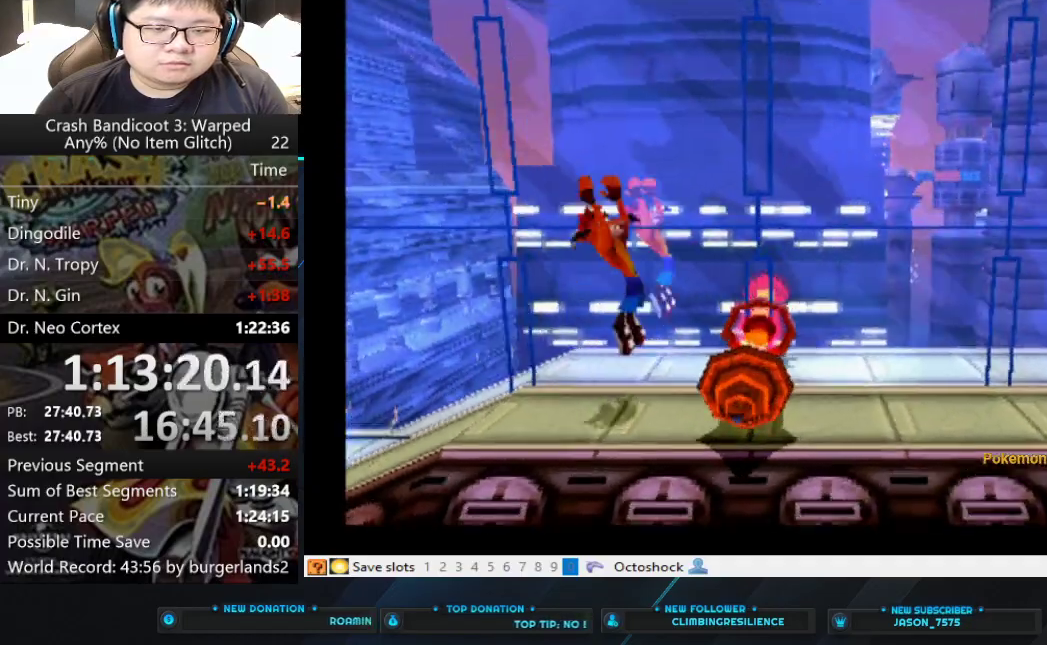
{"buttons": [], "left_stick": "right", "events": [[467, "CROSS", "up"]]}
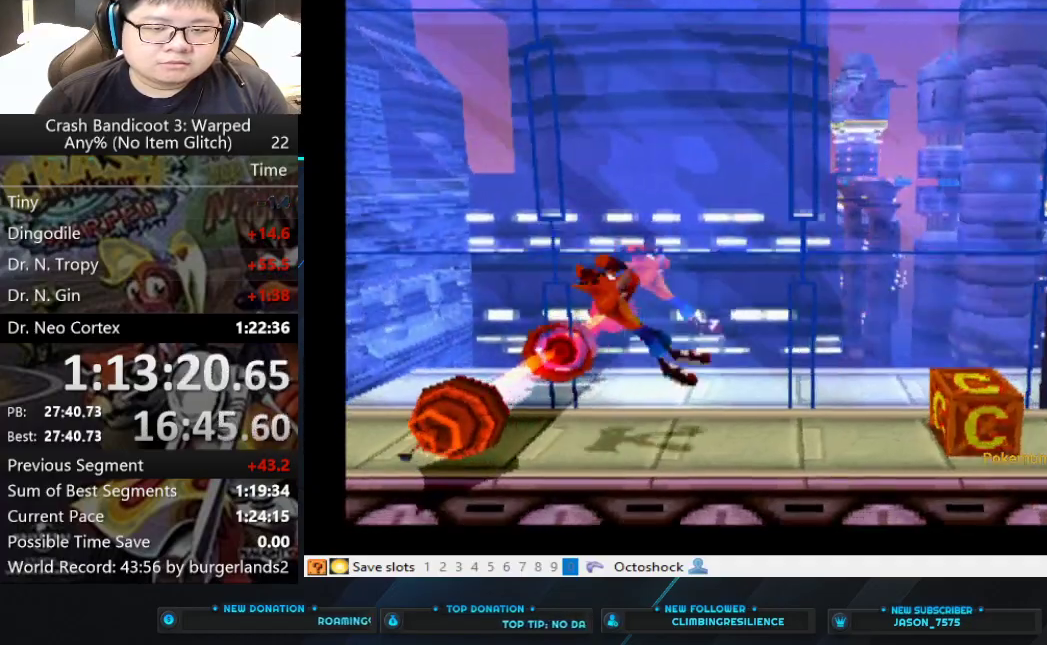
{"buttons": ["SQUARE"], "left_stick": "right", "events": [[367, "SQUARE", "down"]]}
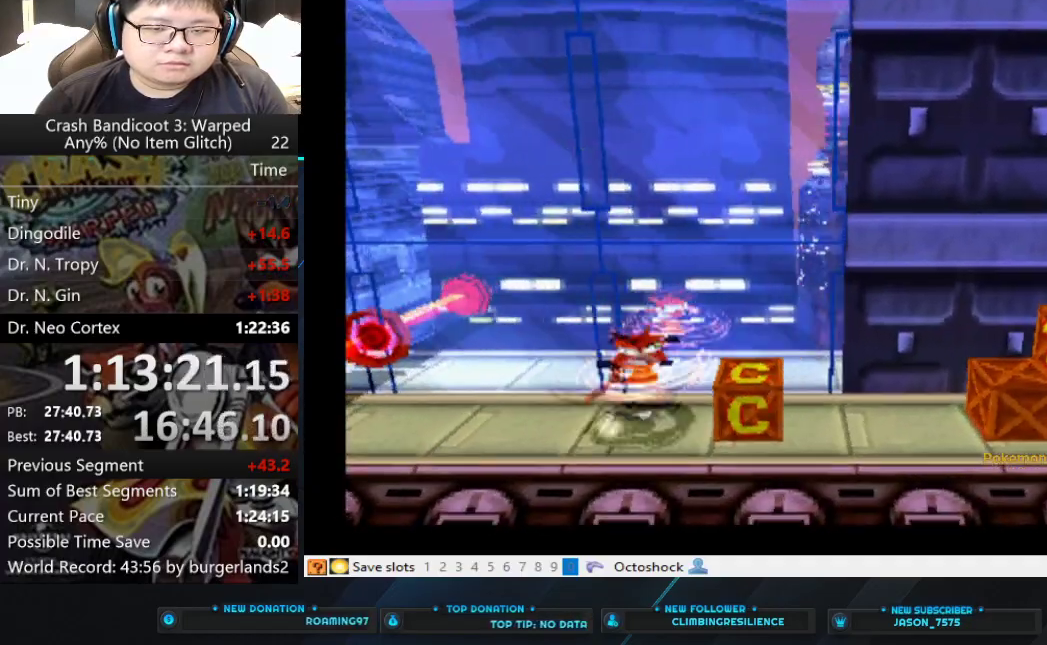
{"buttons": ["CROSS"], "left_stick": "right", "events": [[33, "SQUARE", "up"], [400, "CROSS", "down"]]}
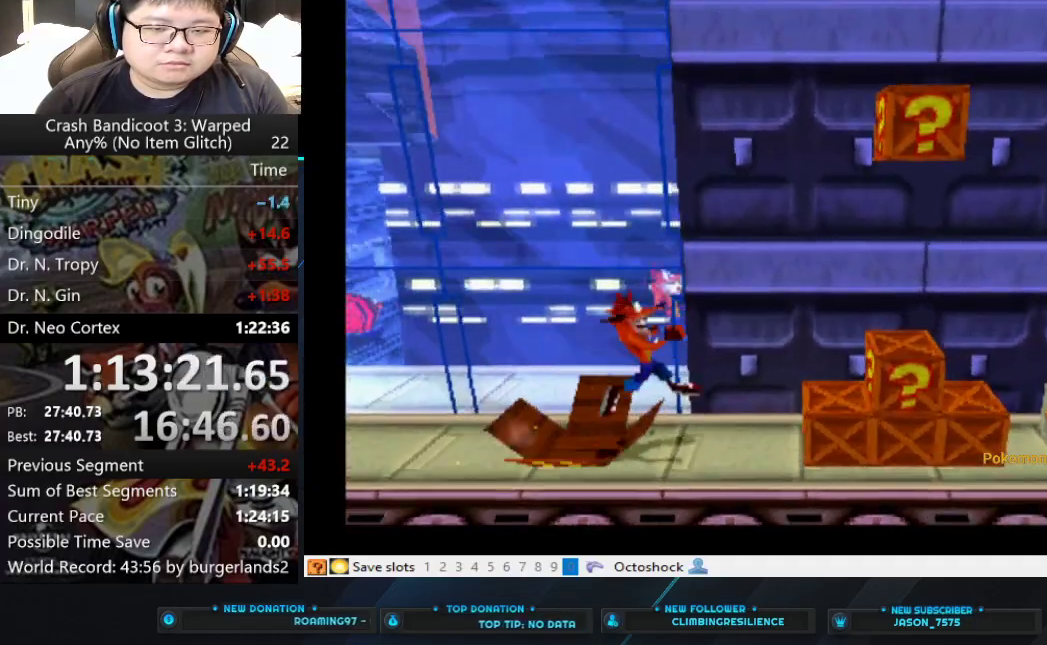
{"buttons": ["CROSS"], "left_stick": "right", "events": []}
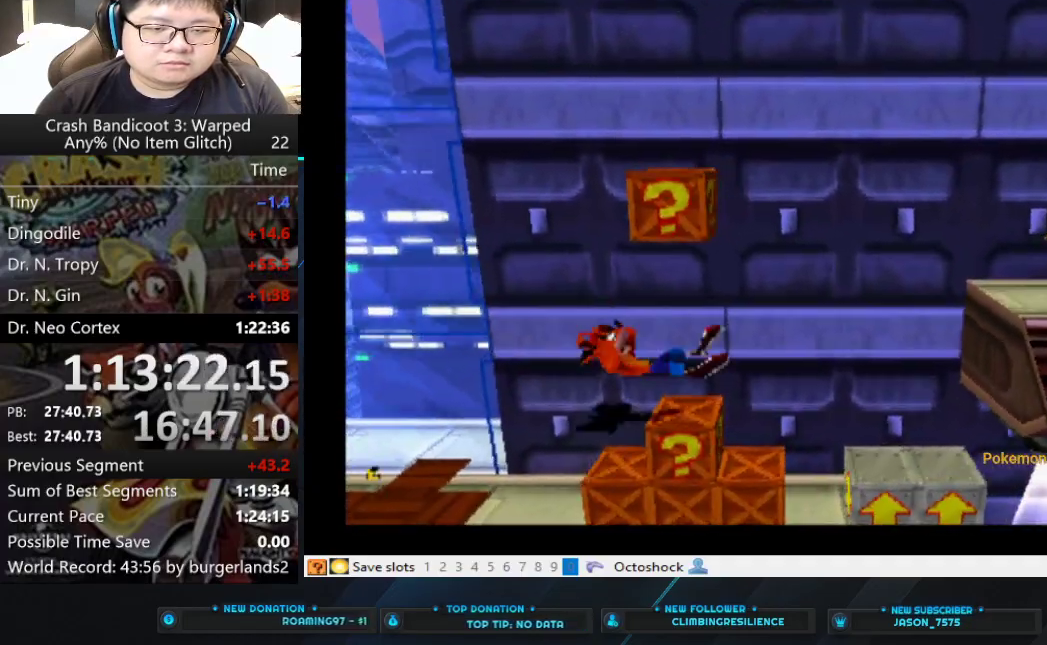
{"buttons": [], "left_stick": "center", "events": [[167, "CROSS", "up"], [333, "left_stick", "center"]]}
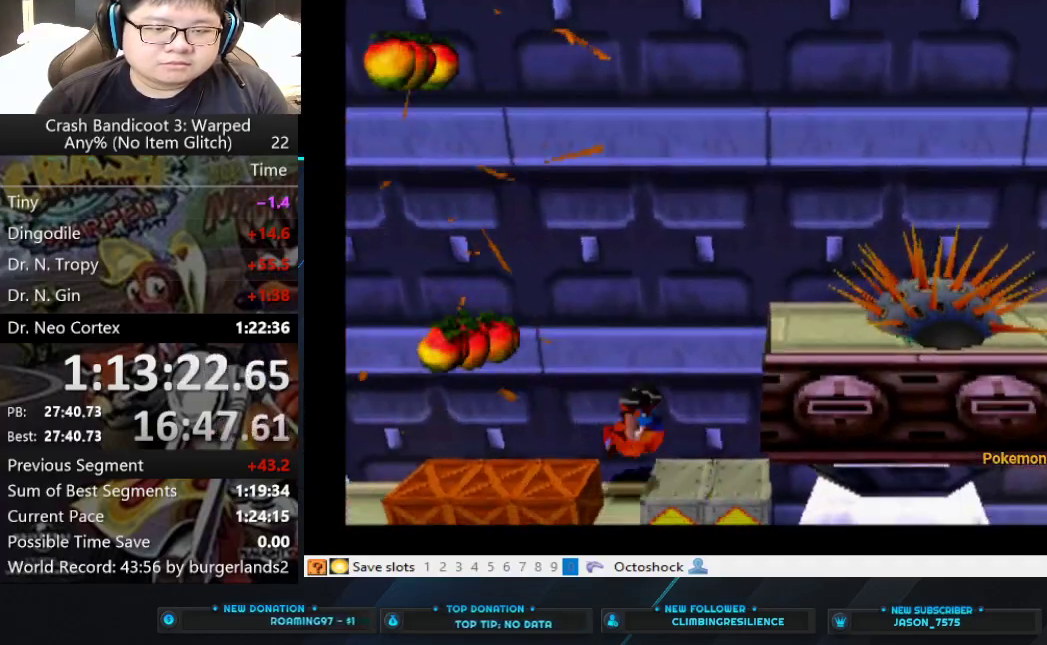
{"buttons": [], "left_stick": "left", "events": [[467, "left_stick", "left"]]}
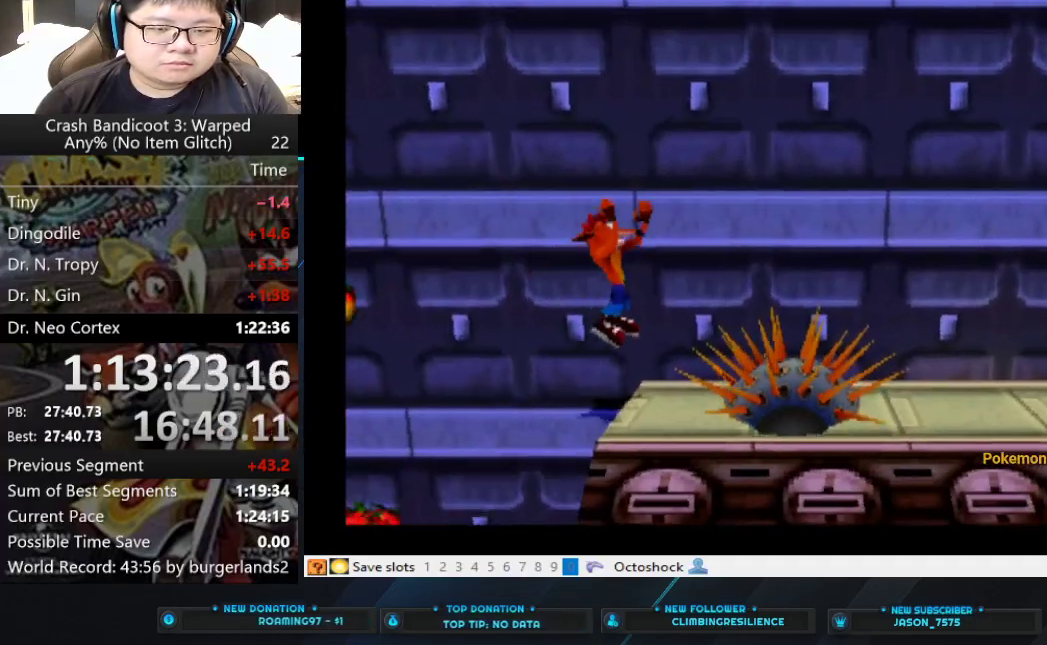
{"buttons": [], "left_stick": "center", "events": [[100, "left_stick", "center"]]}
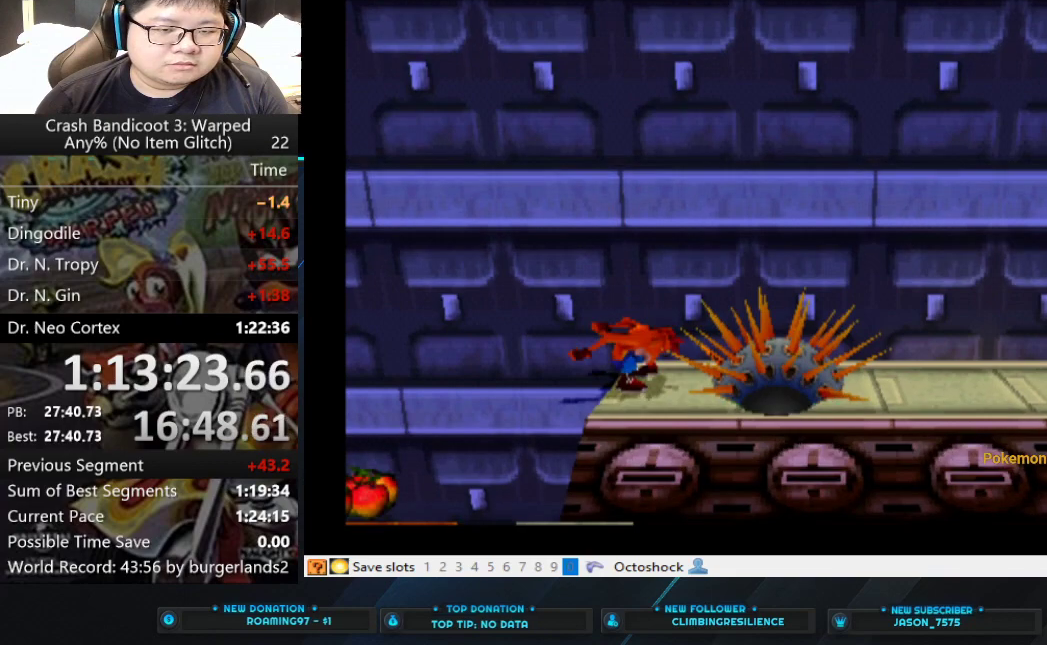
{"buttons": ["L2"], "left_stick": "center", "events": [[133, "L2", "down"]]}
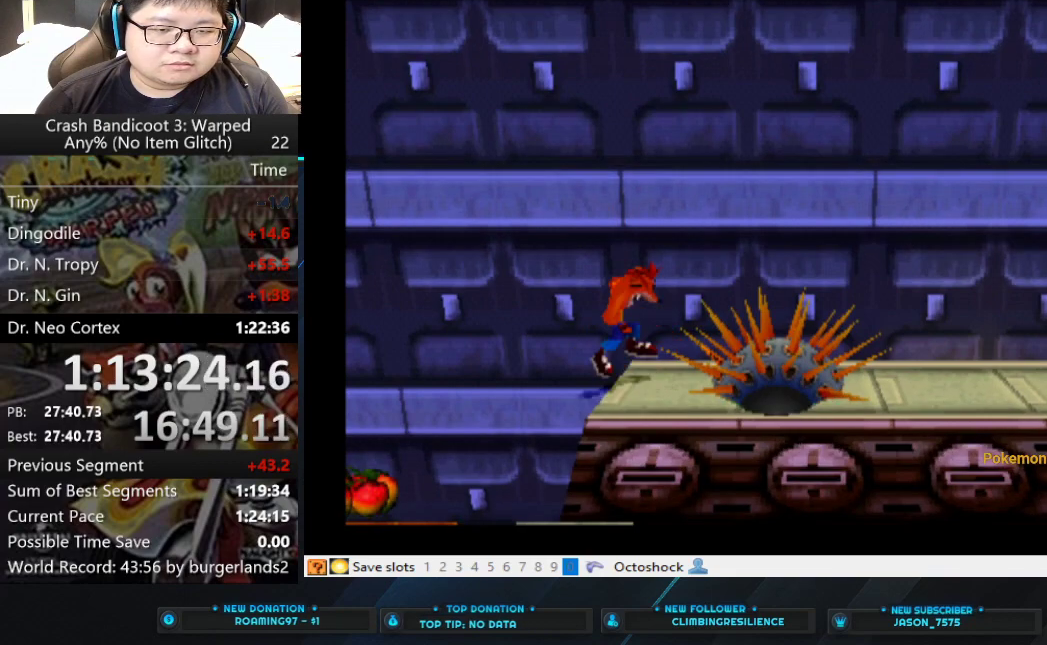
{"buttons": ["L2"], "left_stick": "center", "events": [[333, "CIRCLE", "down"], [467, "CIRCLE", "up"]]}
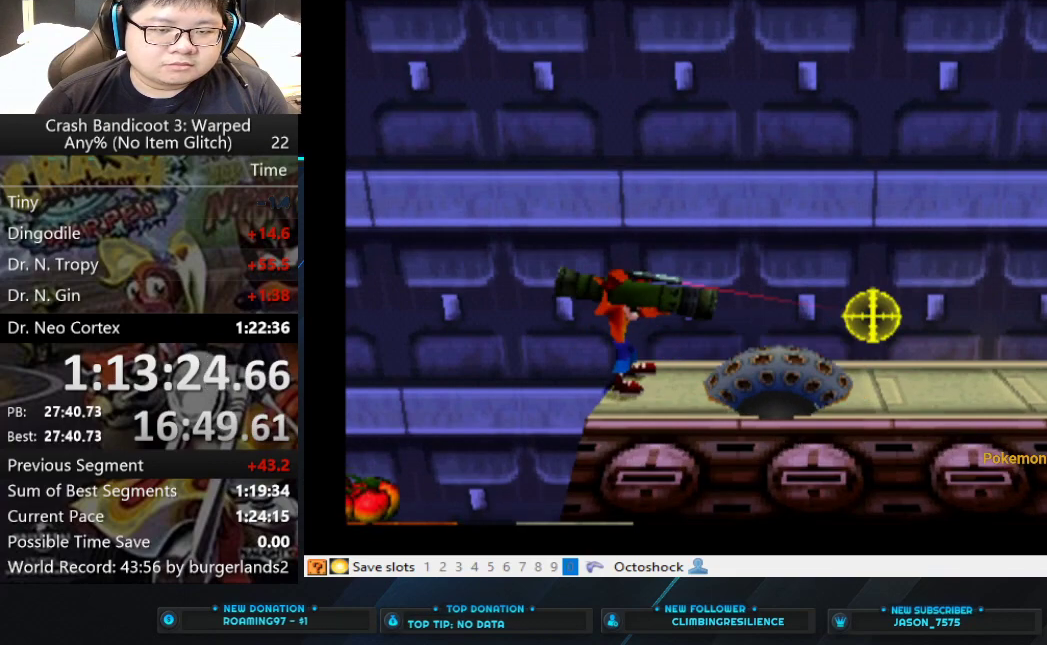
{"buttons": ["L2"], "left_stick": "center", "events": [[400, "CIRCLE", "down"], [500, "CIRCLE", "up"]]}
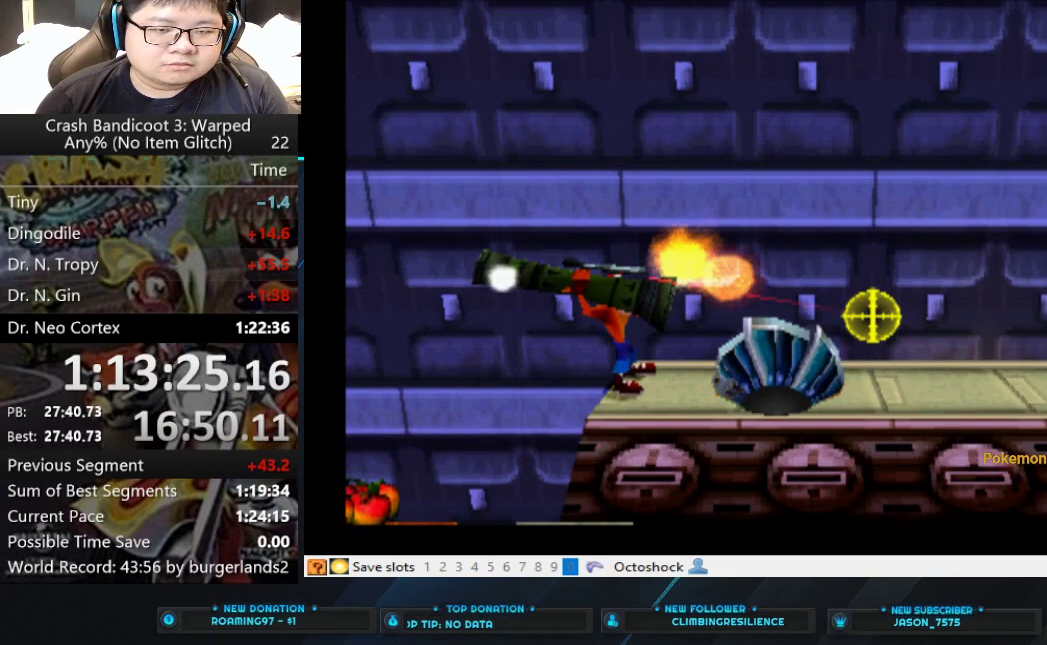
{"buttons": [], "left_stick": "center", "events": [[500, "L2", "up"]]}
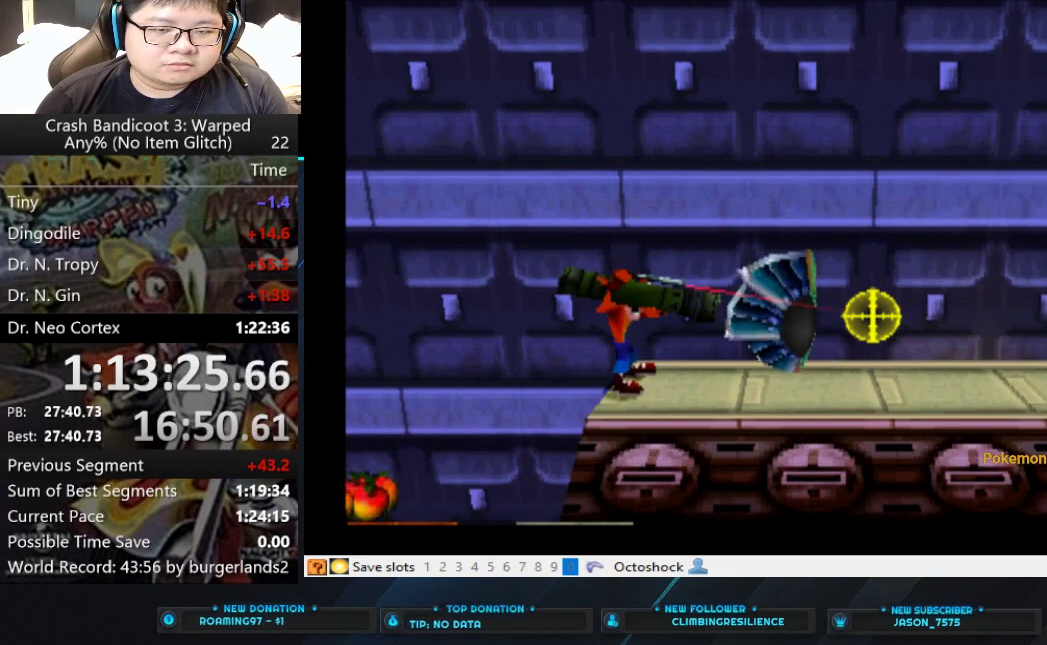
{"buttons": [], "left_stick": "right", "events": [[300, "SQUARE", "down"], [333, "left_stick", "right"], [433, "SQUARE", "up"]]}
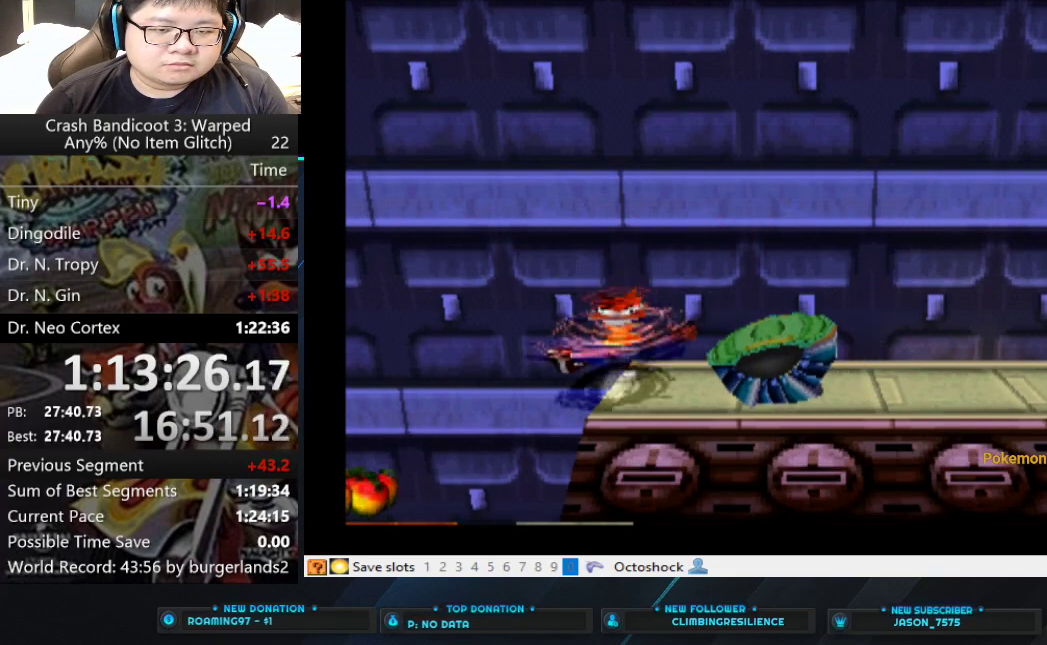
{"buttons": [], "left_stick": "right", "events": [[233, "SQUARE", "down"], [333, "SQUARE", "up"], [400, "SQUARE", "down"], [467, "SQUARE", "up"]]}
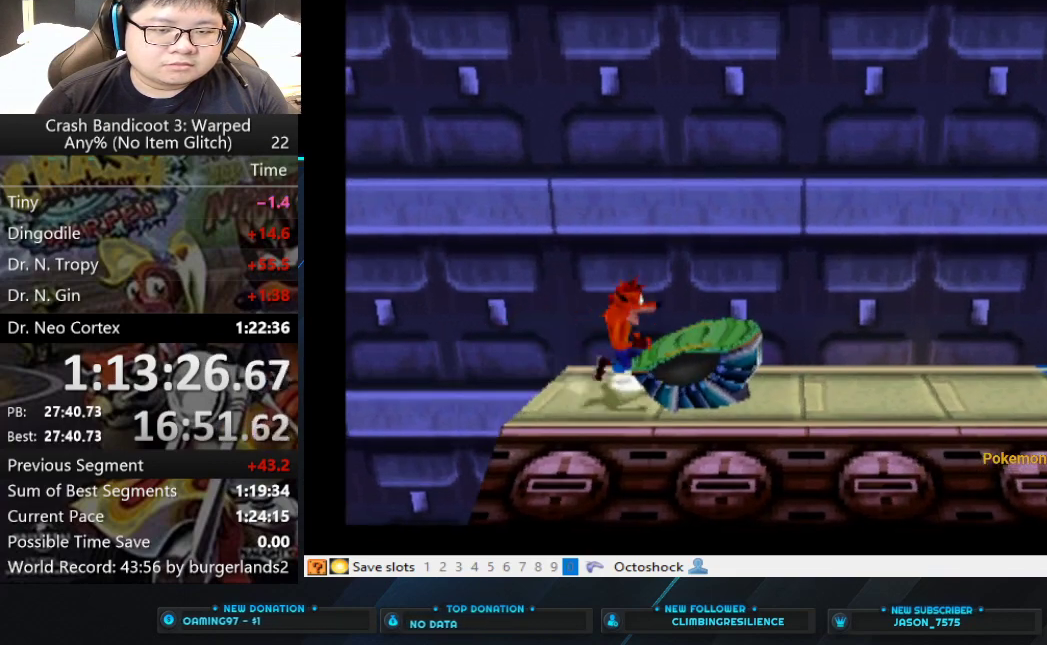
{"buttons": [], "left_stick": "right", "events": [[33, "SQUARE", "down"], [100, "SQUARE", "up"], [133, "SQUARE", "down"], [233, "SQUARE", "up"], [267, "SQUARE", "down"], [367, "SQUARE", "up"]]}